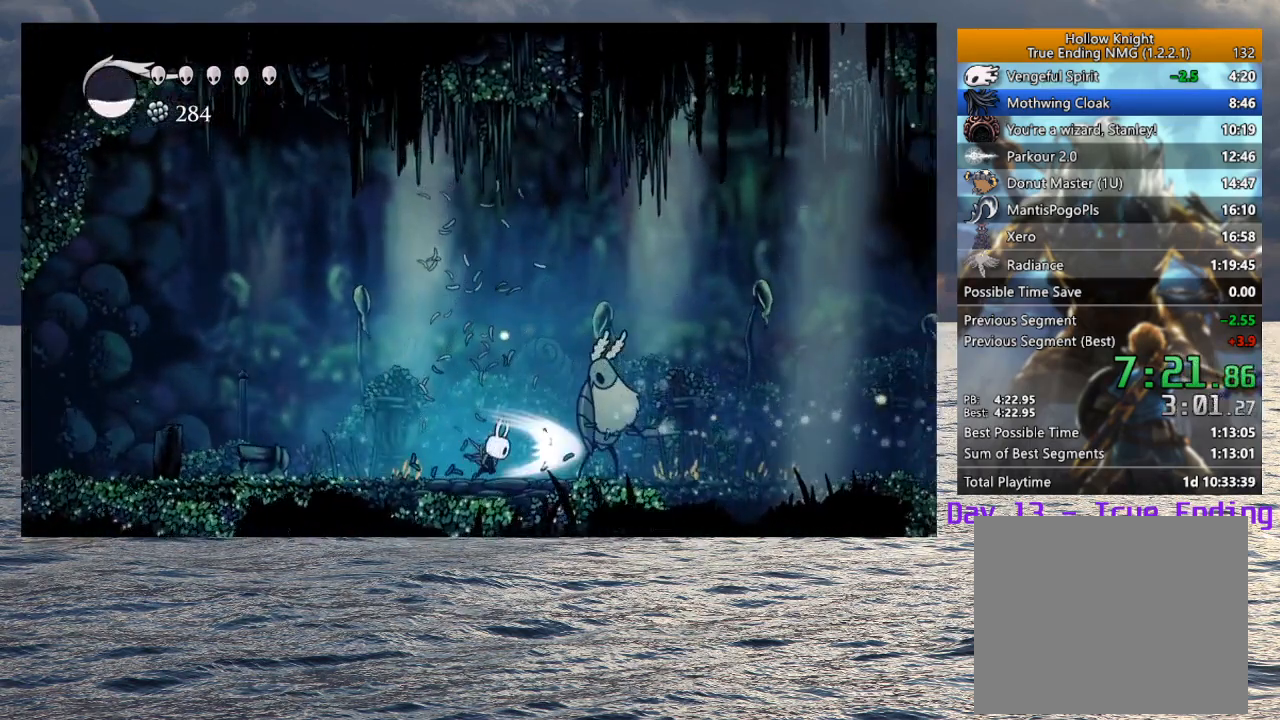
Gameplay with a controller (PlayStation layout); each line is a JSON object with the inputs held at the frame after it. "button_events" lists button changes between this image and that frame as [ms after this image, input, new state], when the widget could be followed in between (sticks are given only as held states). Not read: R1.
{"buttons": [], "left_stick": "center", "right_stick": "center", "button_events": [[17, "SQUARE", "up"]]}
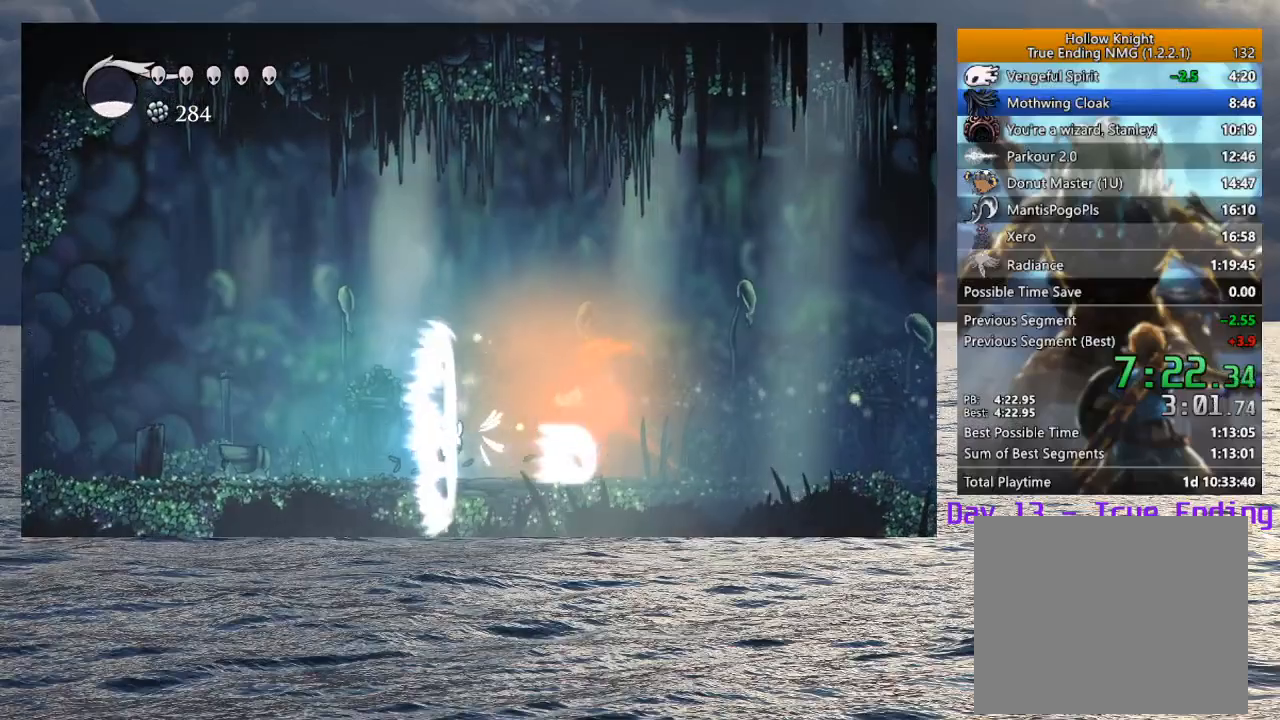
{"buttons": [], "left_stick": "down-right", "right_stick": "center", "button_events": []}
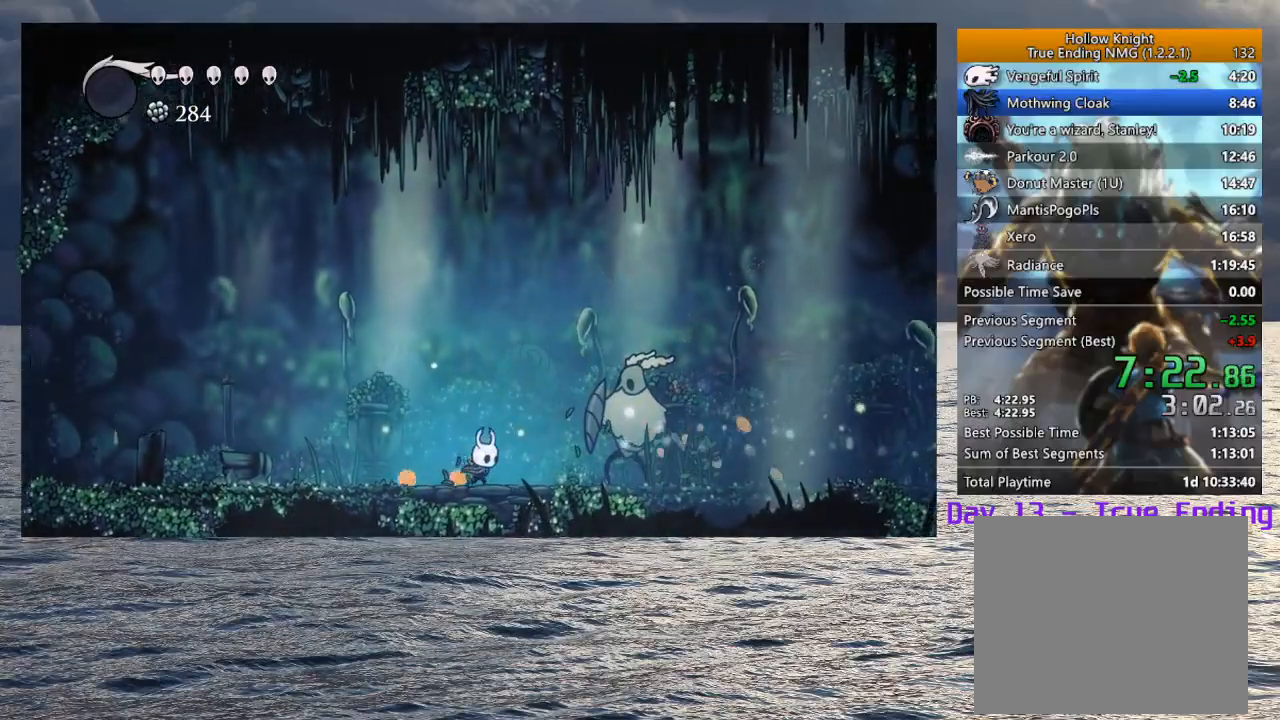
{"buttons": ["CROSS", "SQUARE"], "left_stick": "down", "right_stick": "center", "button_events": [[50, "CROSS", "down"], [433, "SQUARE", "down"]]}
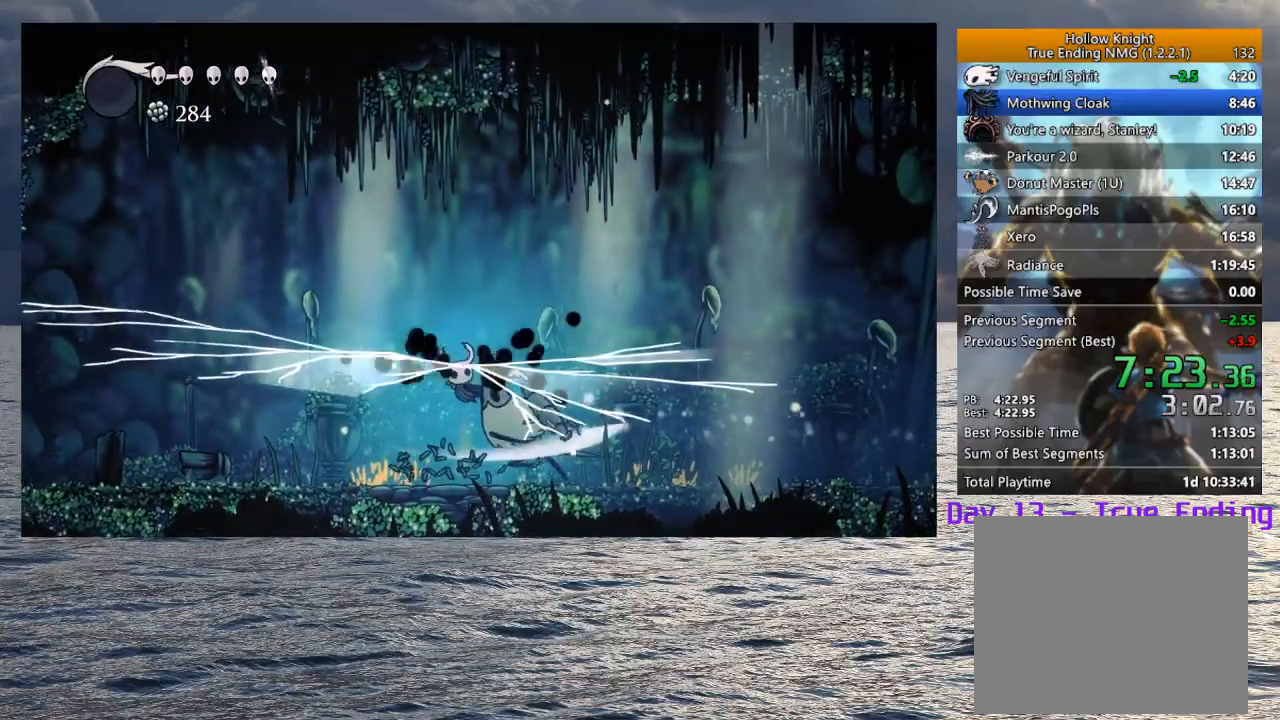
{"buttons": ["SQUARE"], "left_stick": "down-right", "right_stick": "center", "button_events": [[67, "SQUARE", "up"], [83, "CROSS", "up"], [433, "SQUARE", "down"]]}
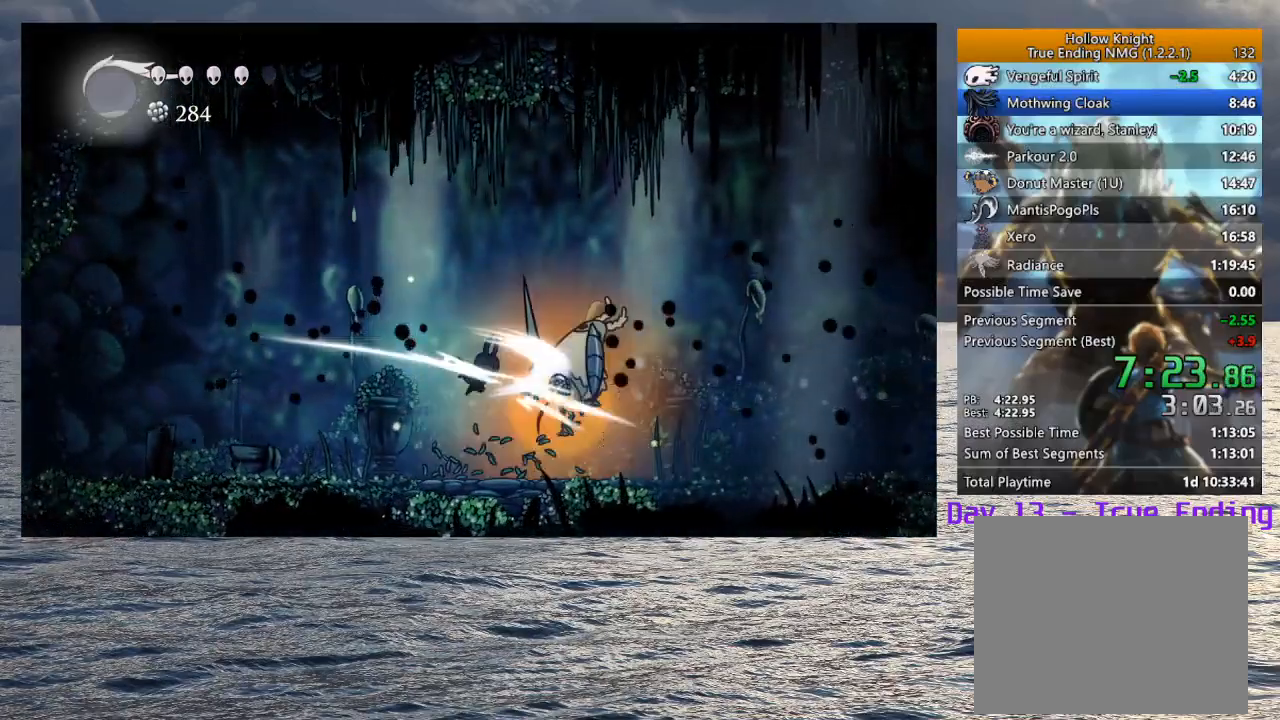
{"buttons": [], "left_stick": "center", "right_stick": "center", "button_events": [[17, "SQUARE", "up"]]}
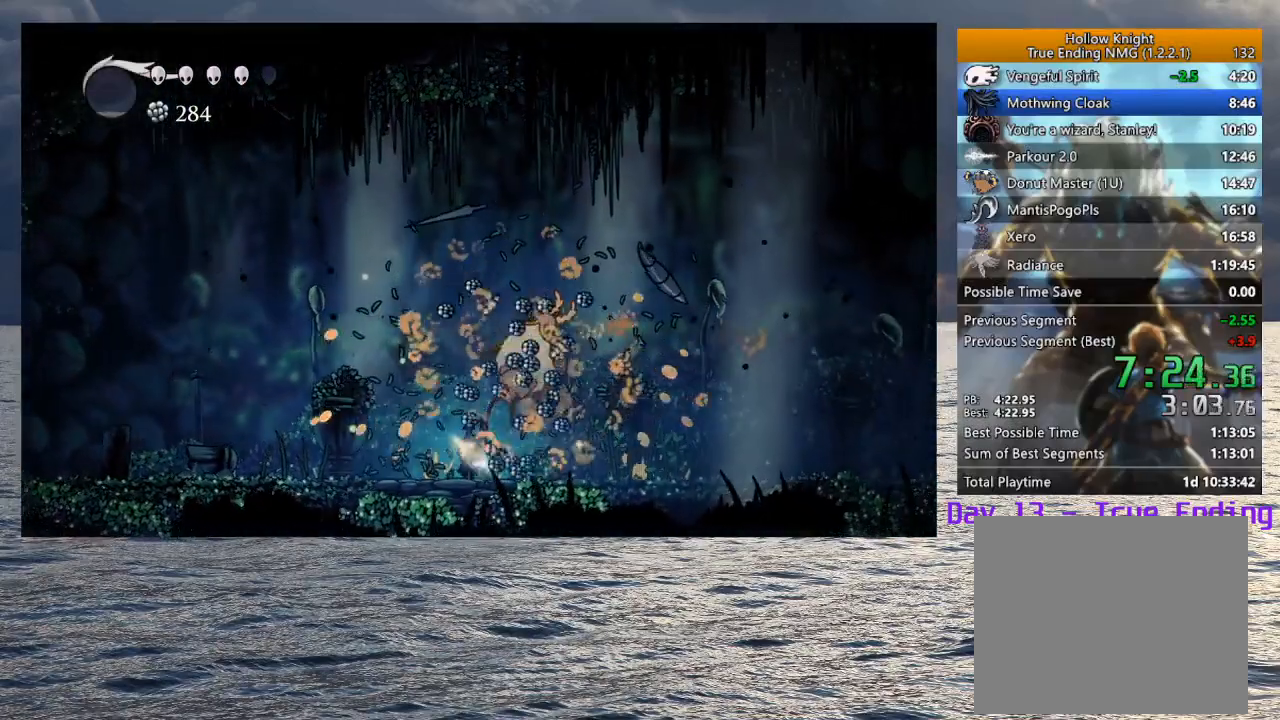
{"buttons": [], "left_stick": "center", "right_stick": "center", "button_events": []}
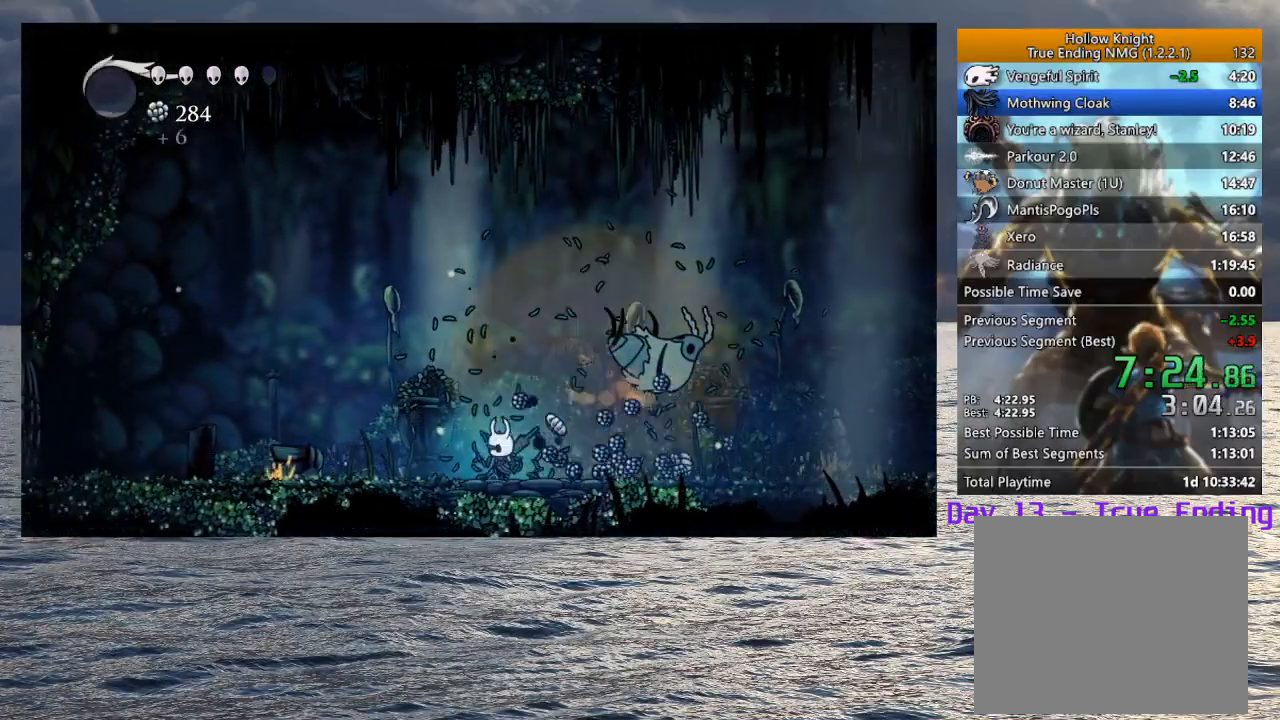
{"buttons": [], "left_stick": "down-right", "right_stick": "center", "button_events": []}
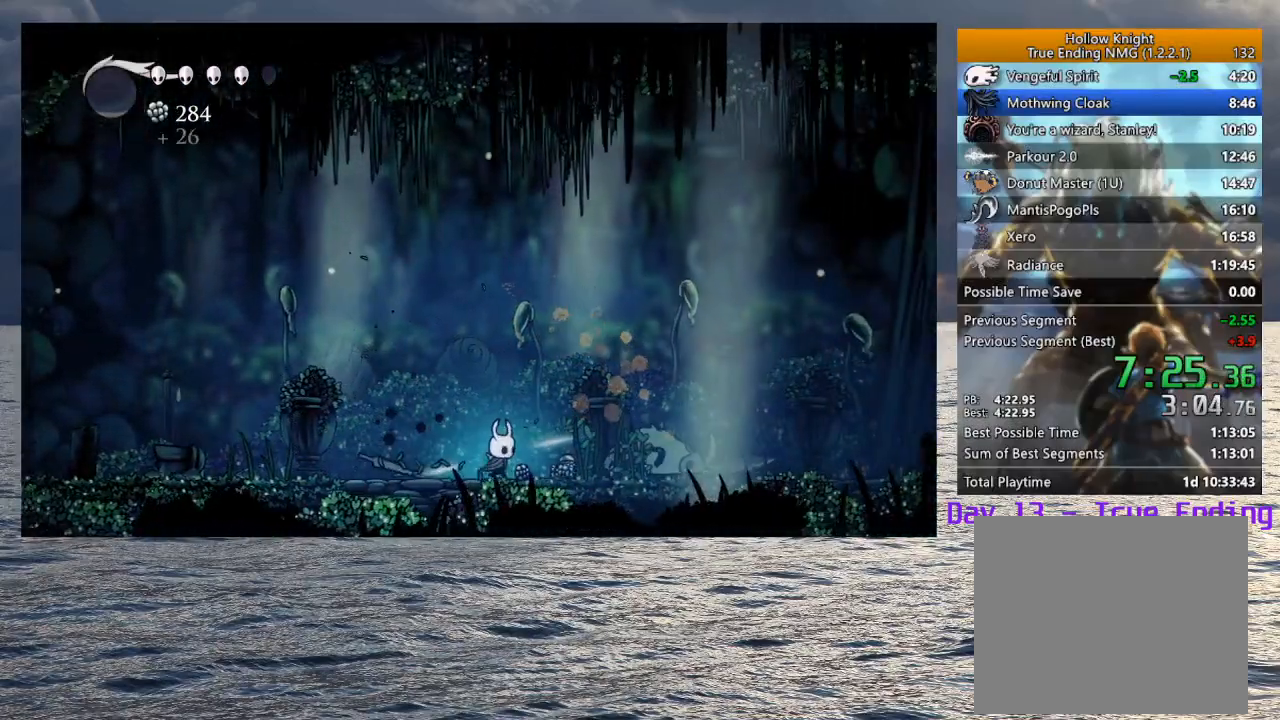
{"buttons": ["SQUARE"], "left_stick": "down-right", "right_stick": "center", "button_events": [[433, "SQUARE", "down"]]}
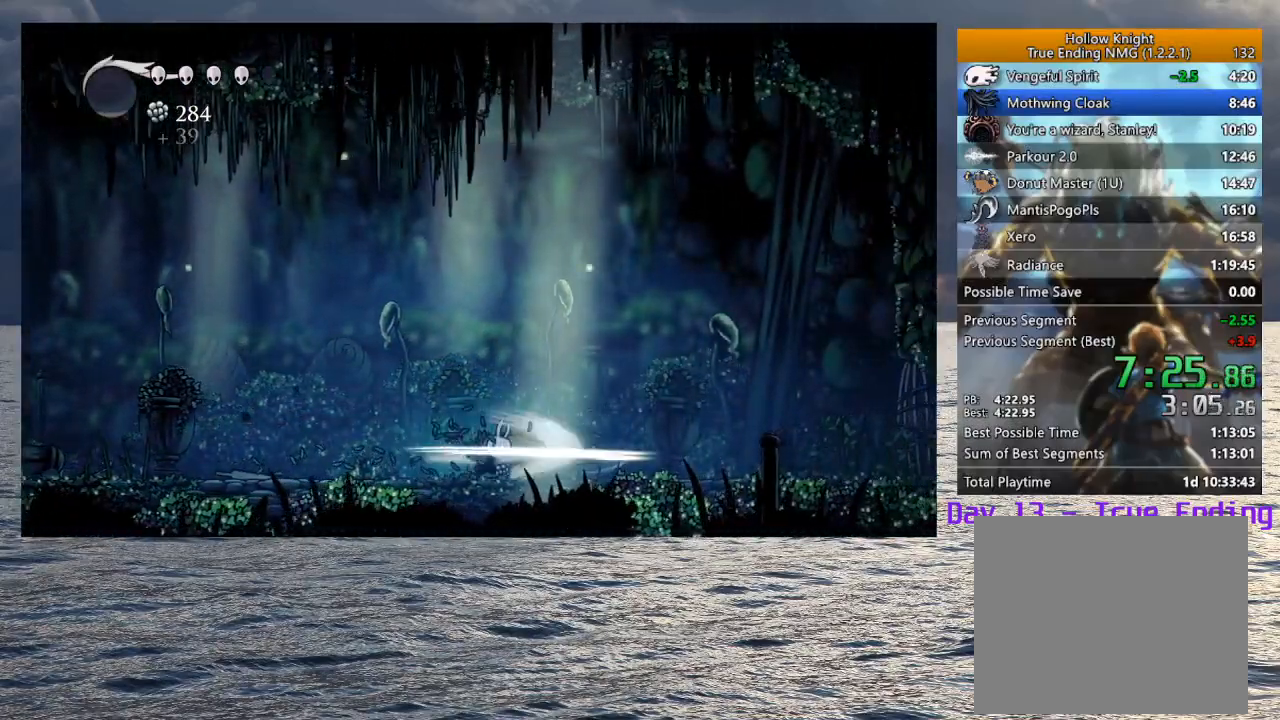
{"buttons": [], "left_stick": "down-right", "right_stick": "center", "button_events": [[50, "SQUARE", "up"], [367, "SQUARE", "down"], [500, "SQUARE", "up"]]}
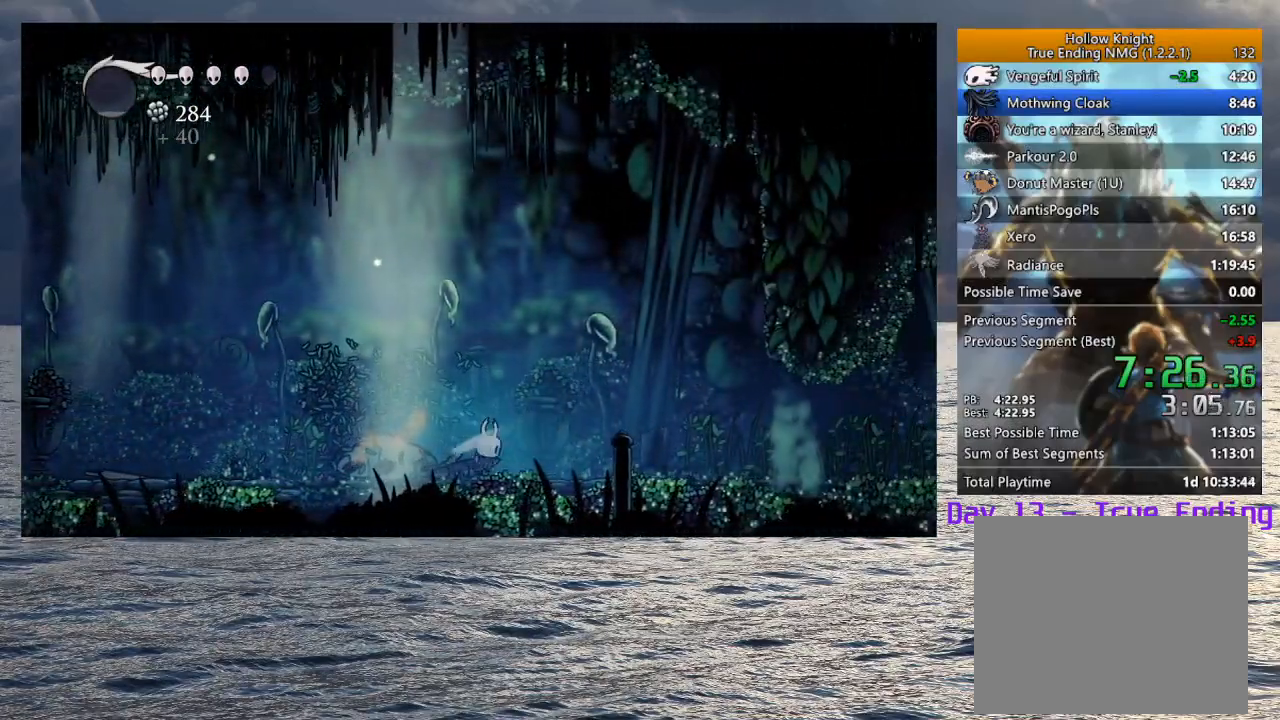
{"buttons": [], "left_stick": "down-right", "right_stick": "center", "button_events": [[300, "SQUARE", "down"], [433, "SQUARE", "up"]]}
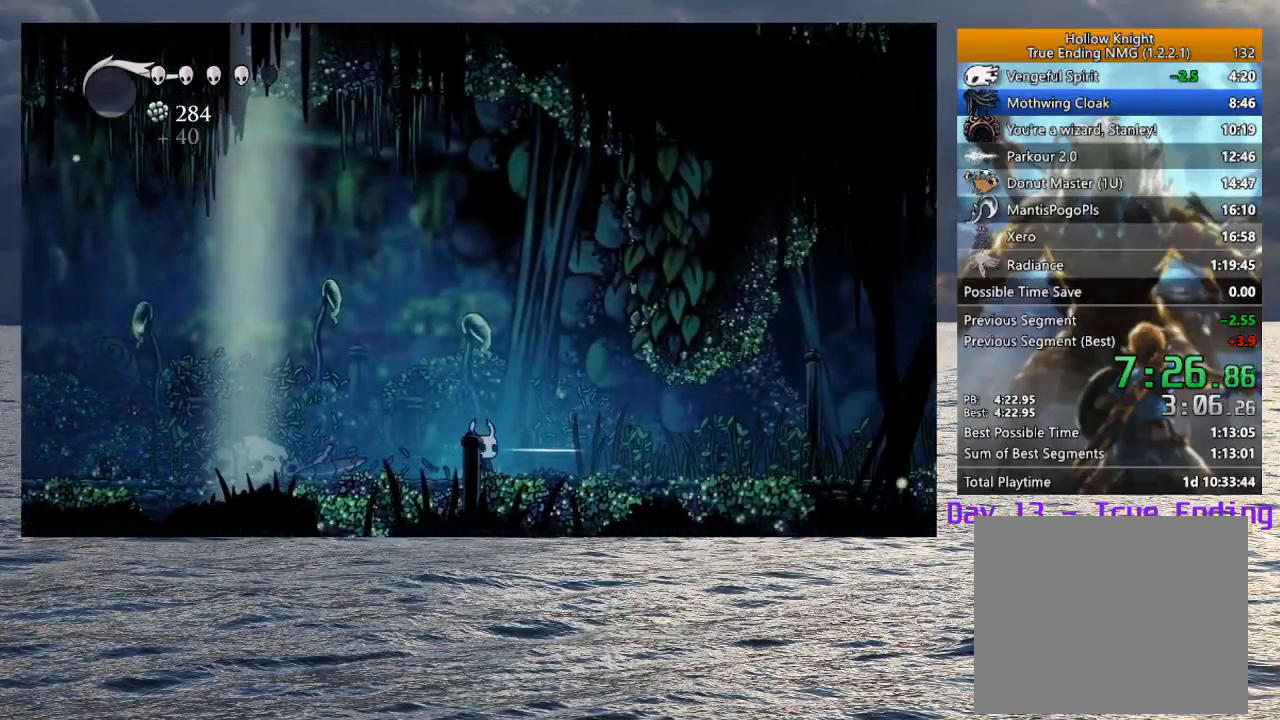
{"buttons": [], "left_stick": "down-right", "right_stick": "center", "button_events": [[233, "SQUARE", "down"], [383, "SQUARE", "up"]]}
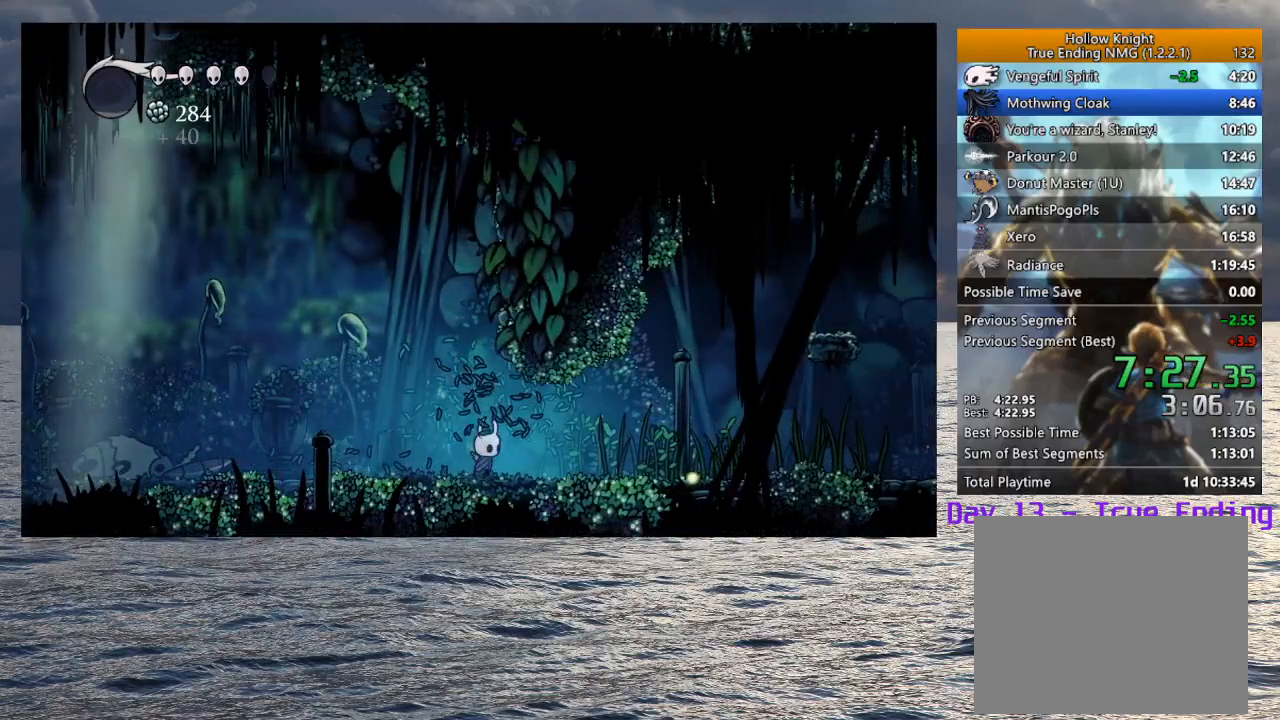
{"buttons": [], "left_stick": "down-right", "right_stick": "center", "button_events": [[200, "SQUARE", "down"], [383, "SQUARE", "up"]]}
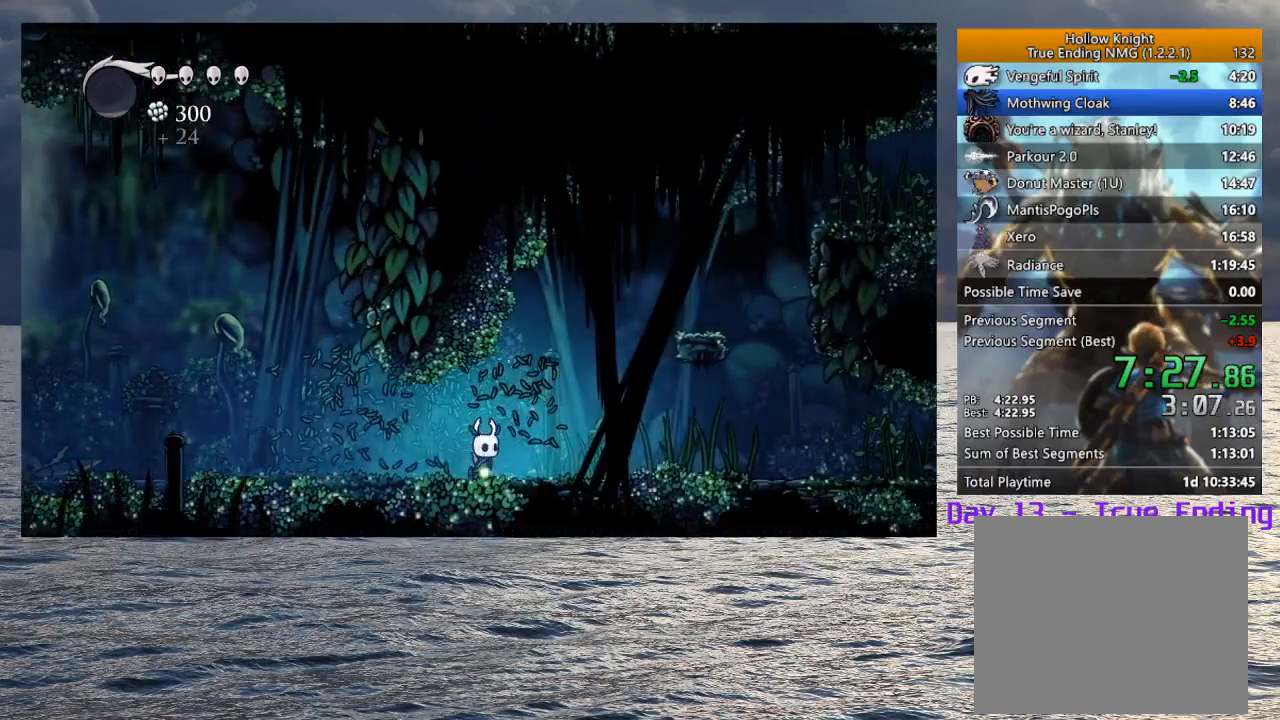
{"buttons": ["CROSS"], "left_stick": "down-right", "right_stick": "center", "button_events": [[117, "CROSS", "down"]]}
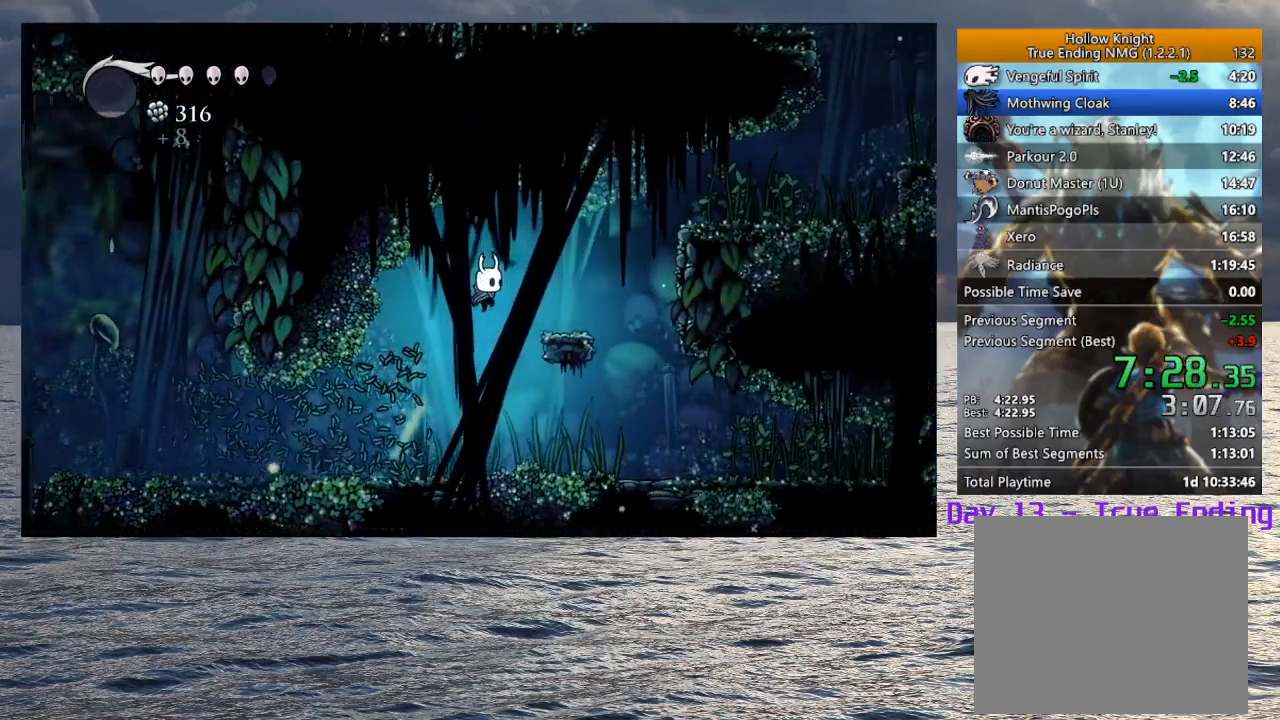
{"buttons": ["CROSS"], "left_stick": "down-right", "right_stick": "center", "button_events": [[133, "CROSS", "up"], [333, "CROSS", "down"]]}
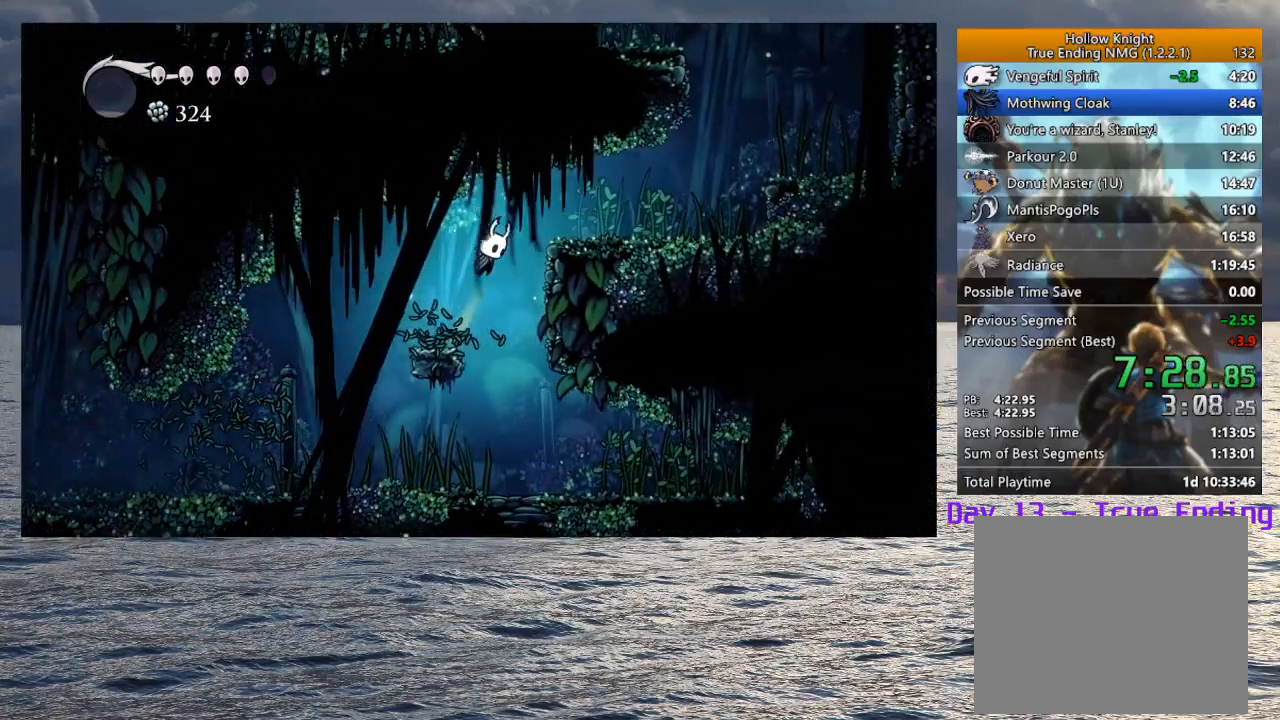
{"buttons": [], "left_stick": "down-right", "right_stick": "center", "button_events": [[183, "CROSS", "up"], [367, "SQUARE", "down"], [500, "SQUARE", "up"]]}
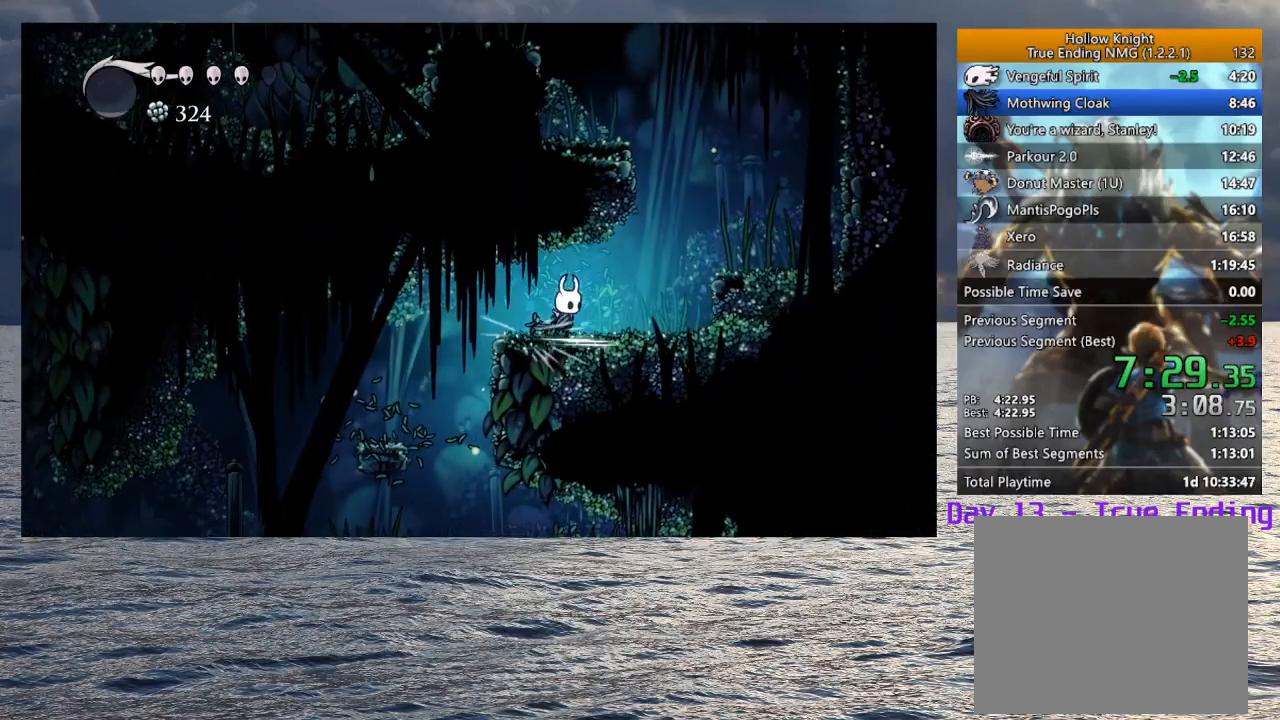
{"buttons": [], "left_stick": "down-right", "right_stick": "center", "button_events": [[233, "CROSS", "down"], [450, "CROSS", "up"]]}
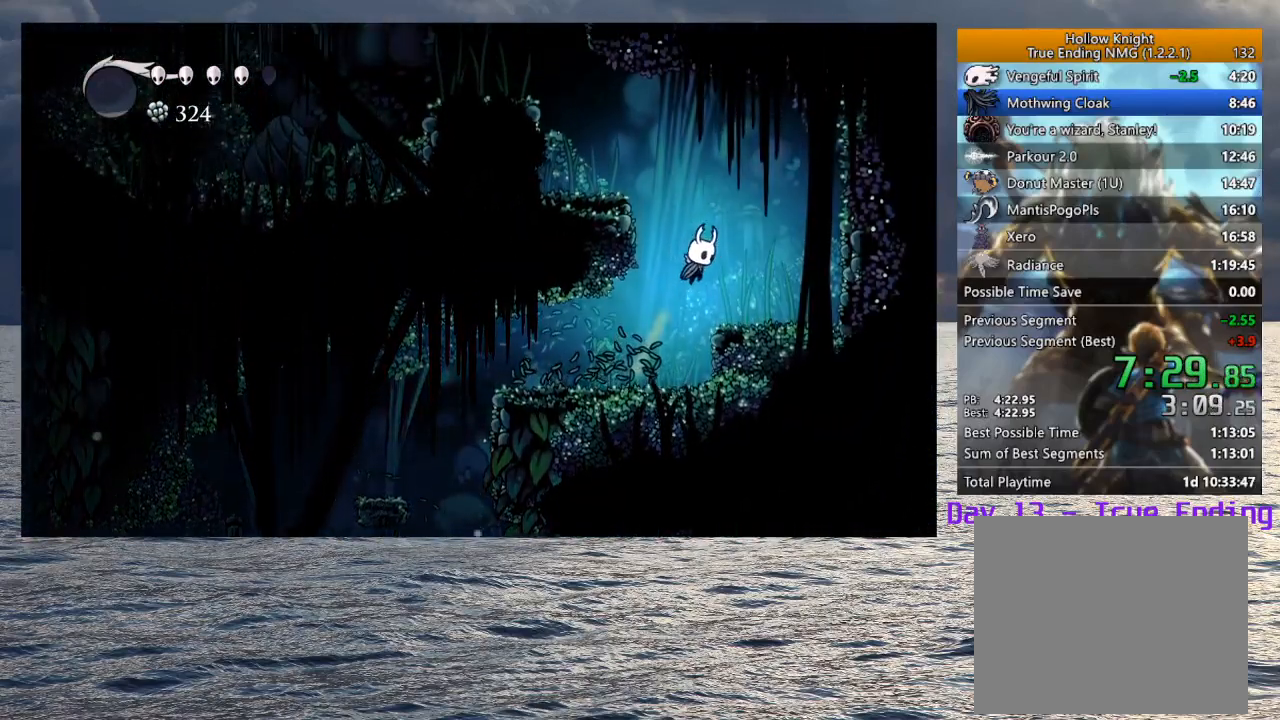
{"buttons": ["CROSS"], "left_stick": "left", "right_stick": "center", "button_events": [[183, "CROSS", "down"]]}
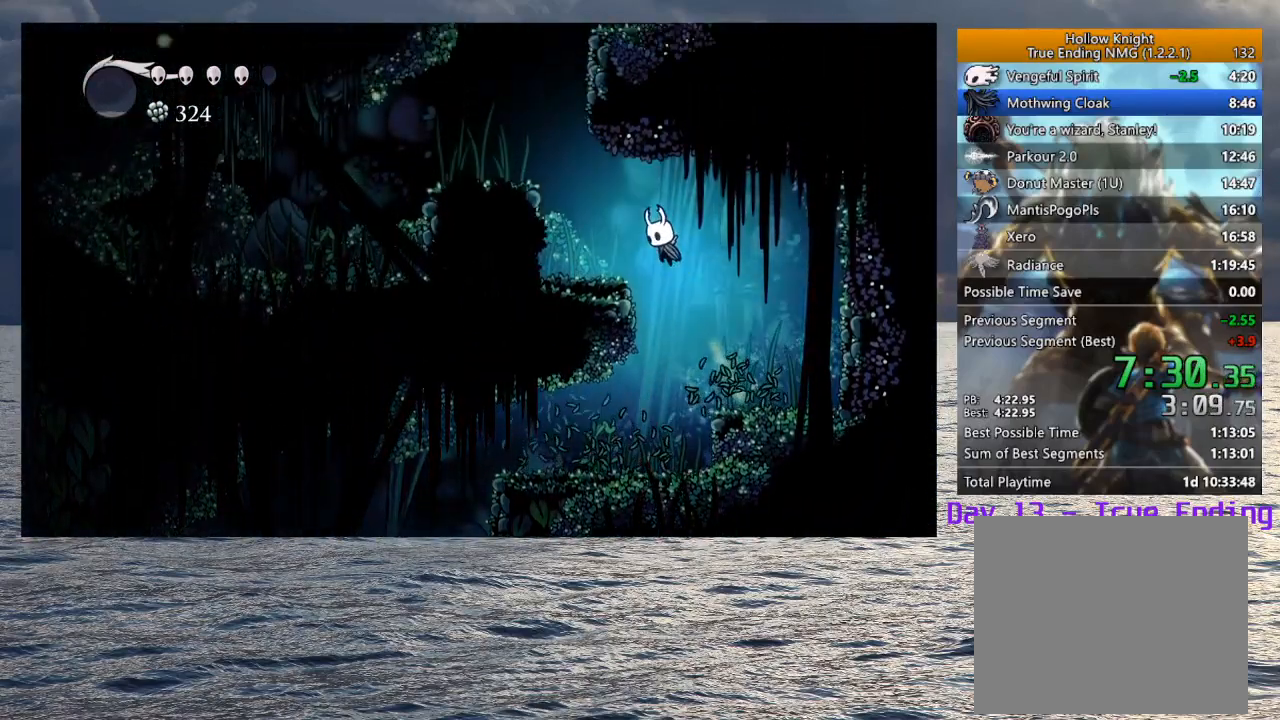
{"buttons": [], "left_stick": "left", "right_stick": "center", "button_events": [[50, "CROSS", "up"], [267, "CROSS", "down"], [500, "CROSS", "up"]]}
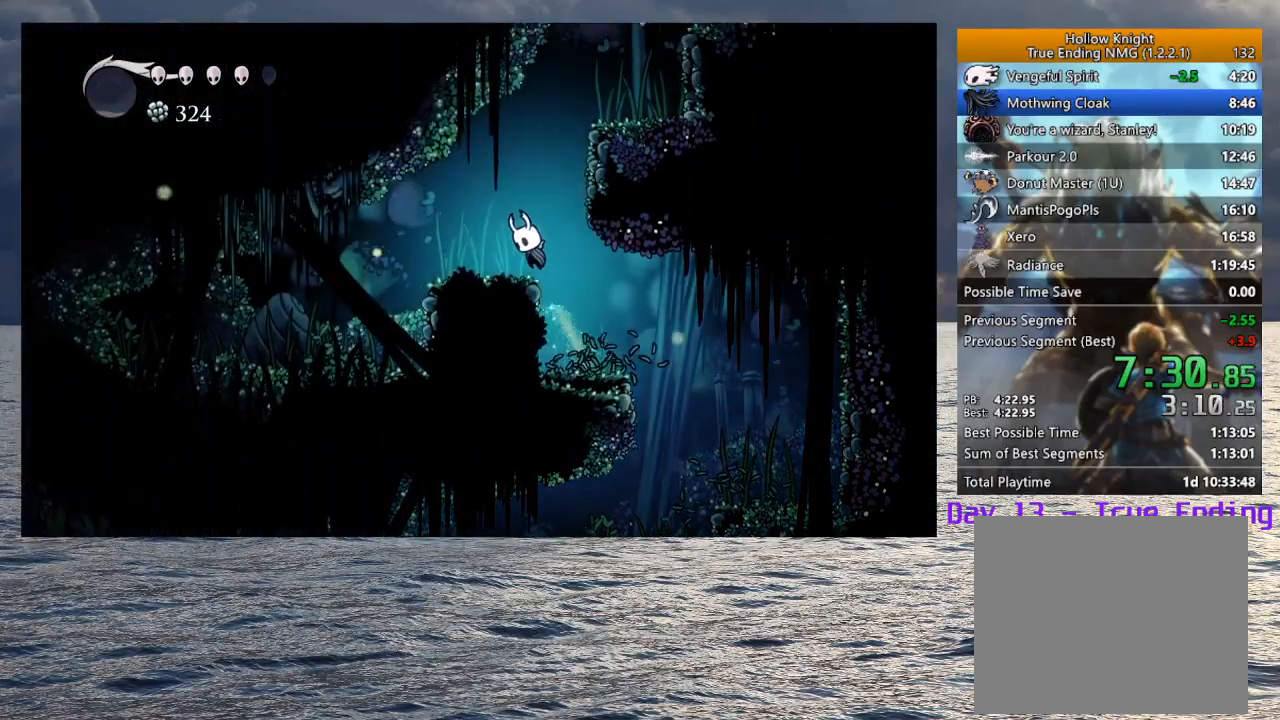
{"buttons": ["CROSS"], "left_stick": "right", "right_stick": "center", "button_events": [[150, "CROSS", "down"]]}
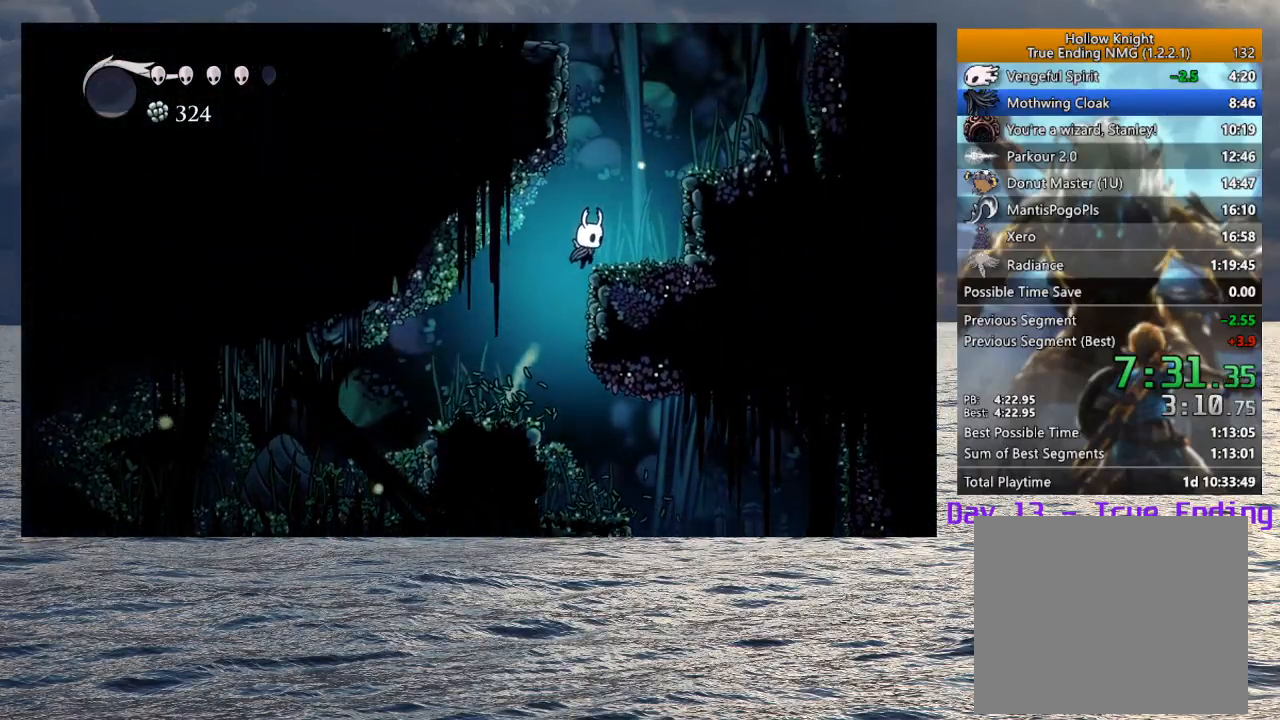
{"buttons": [], "left_stick": "center", "right_stick": "center", "button_events": [[50, "CROSS", "up"], [150, "CROSS", "down"], [367, "CROSS", "up"]]}
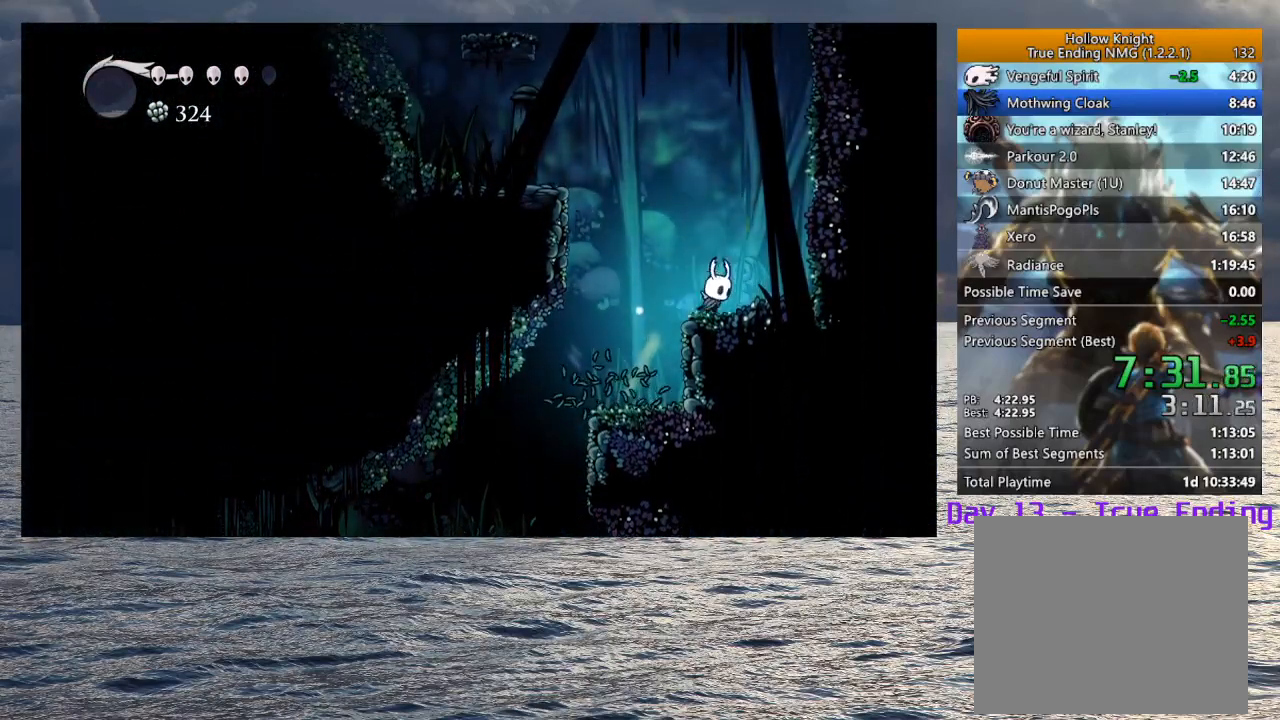
{"buttons": [], "left_stick": "left", "right_stick": "center", "button_events": [[33, "CROSS", "down"], [400, "CROSS", "up"]]}
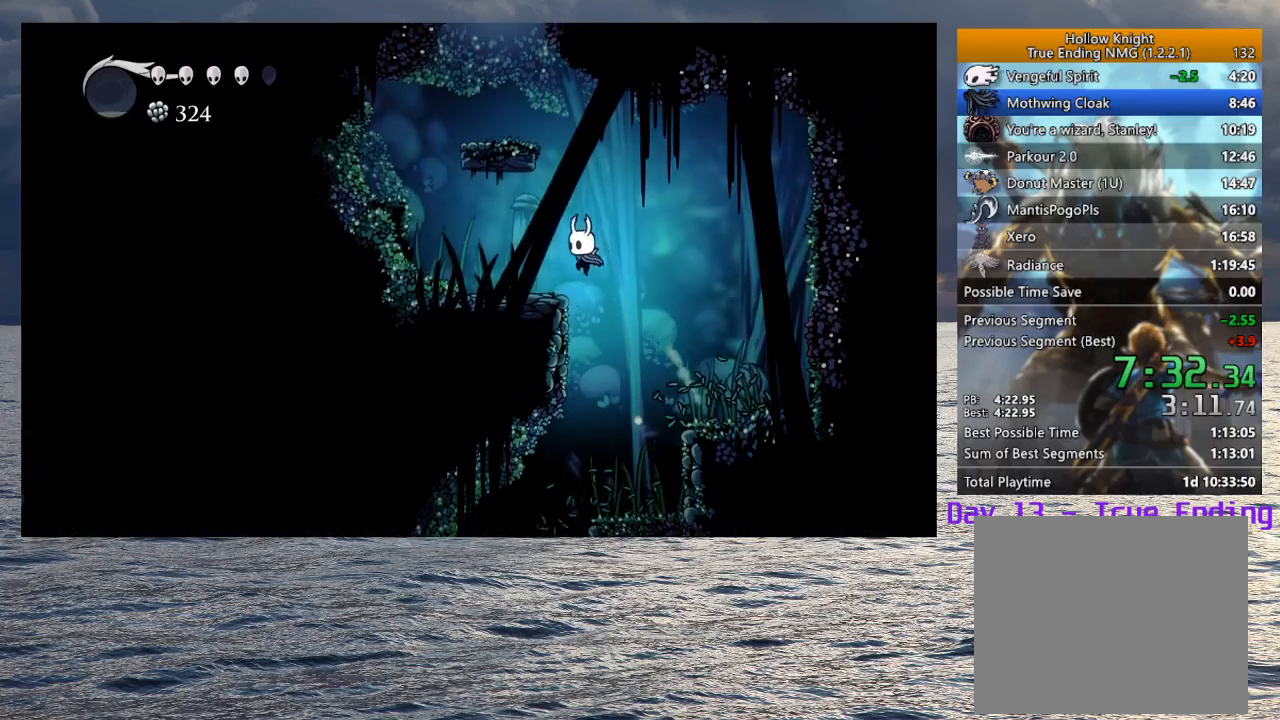
{"buttons": ["CROSS"], "left_stick": "up-left", "right_stick": "center", "button_events": [[133, "CROSS", "down"]]}
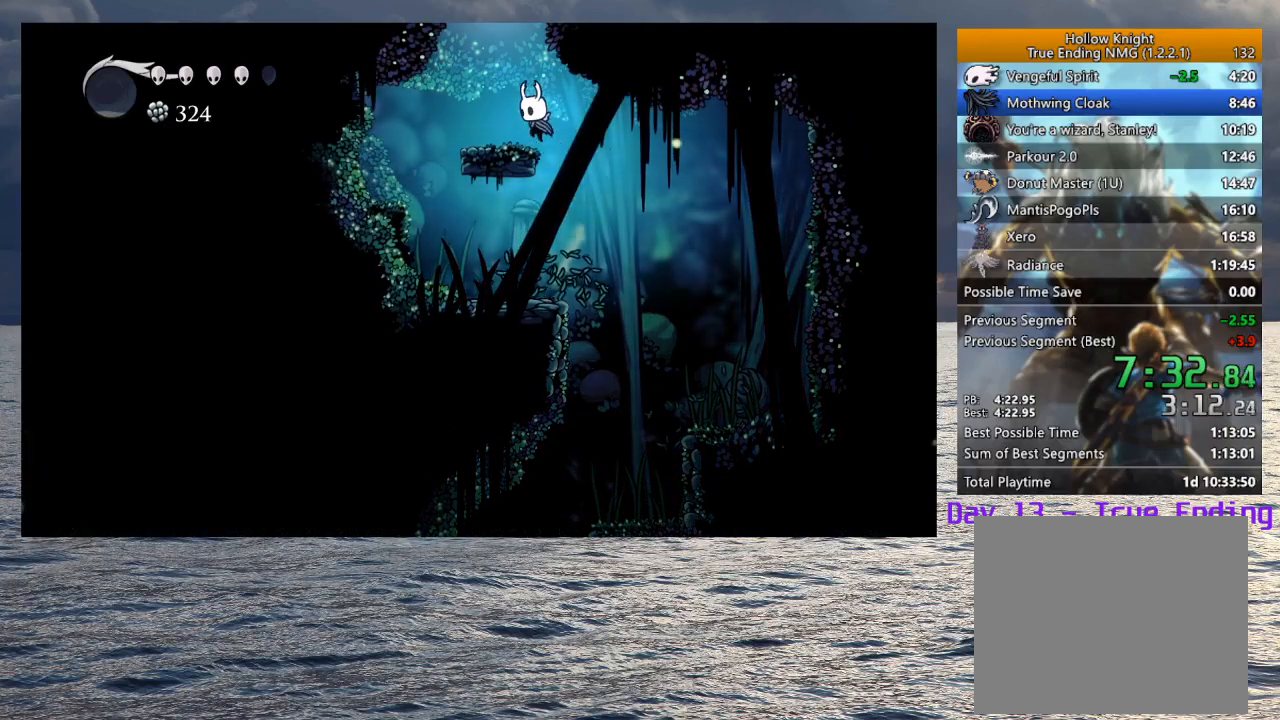
{"buttons": ["CROSS"], "left_stick": "left", "right_stick": "center", "button_events": [[17, "CROSS", "up"], [133, "CROSS", "down"]]}
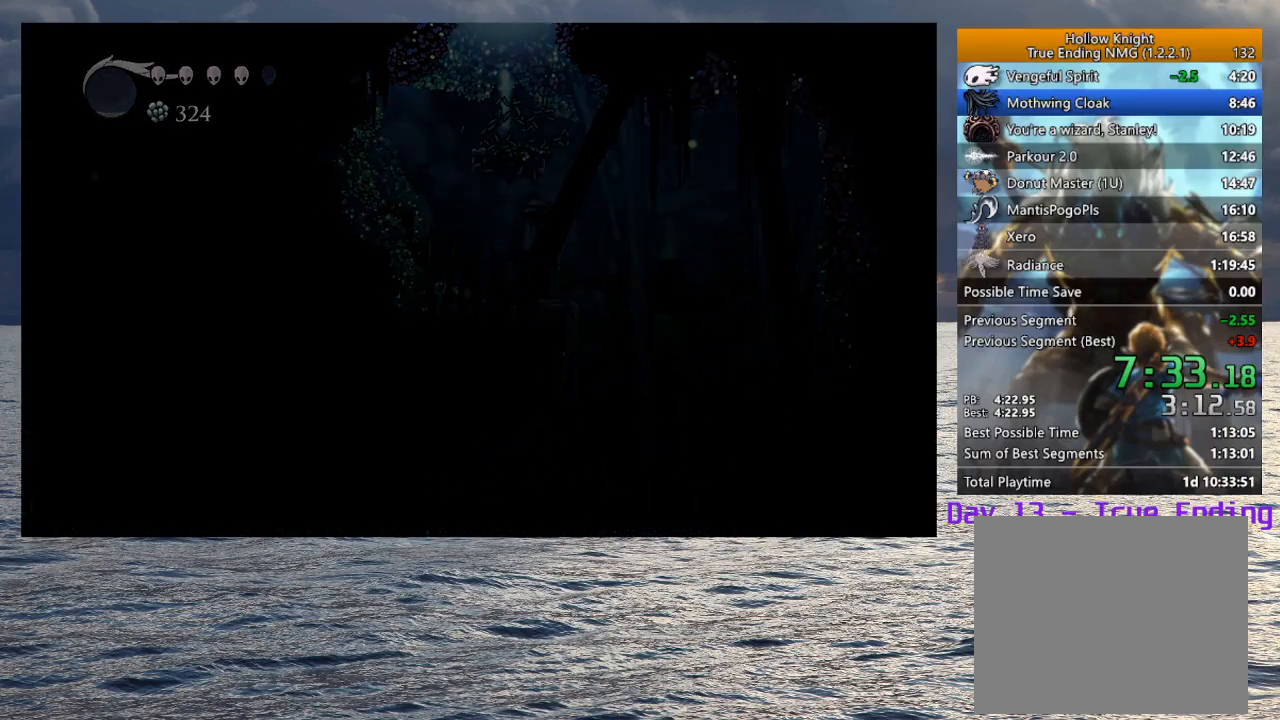
{"buttons": [], "left_stick": "left", "right_stick": "center", "button_events": [[333, "CROSS", "up"]]}
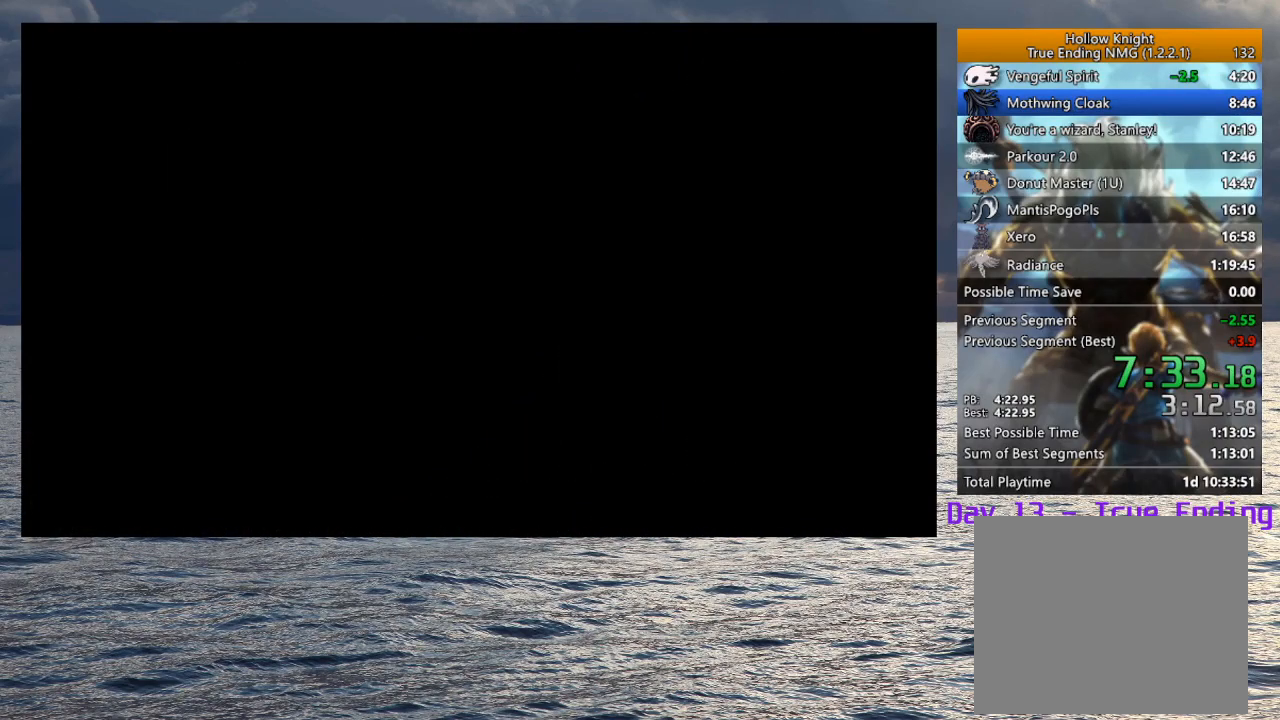
{"buttons": [], "left_stick": "down-left", "right_stick": "center", "button_events": []}
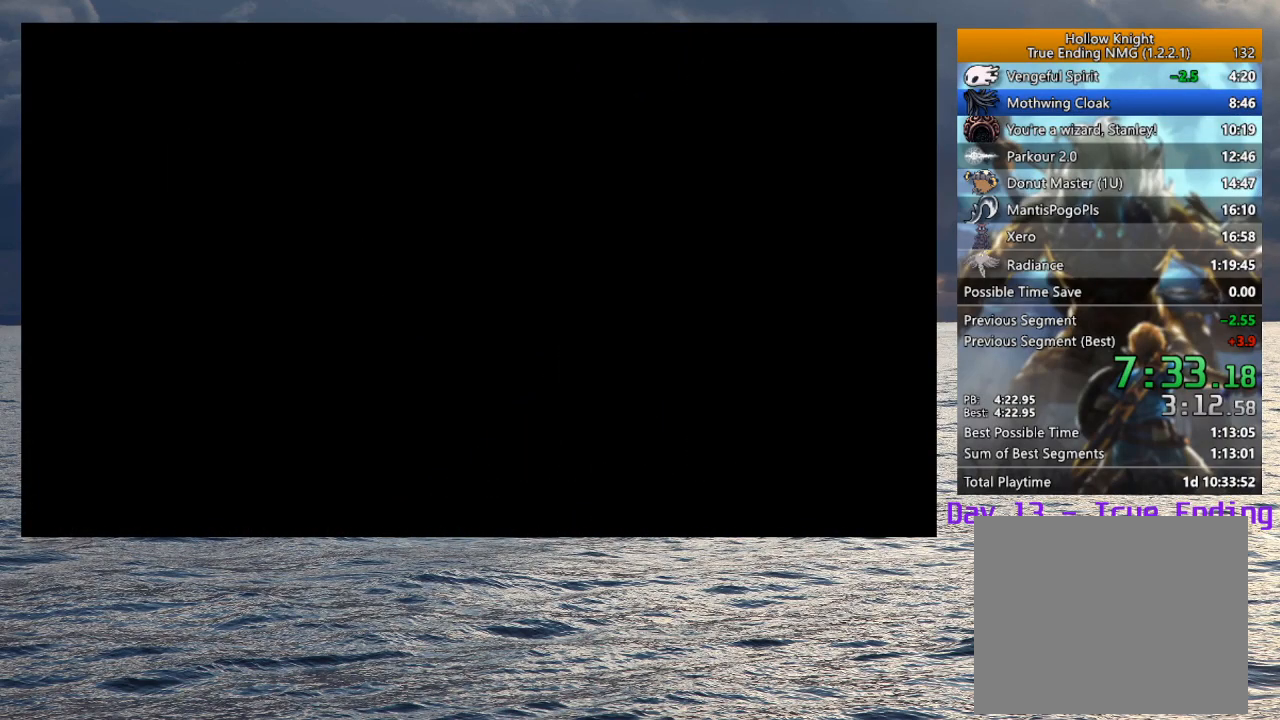
{"buttons": [], "left_stick": "left", "right_stick": "center", "button_events": []}
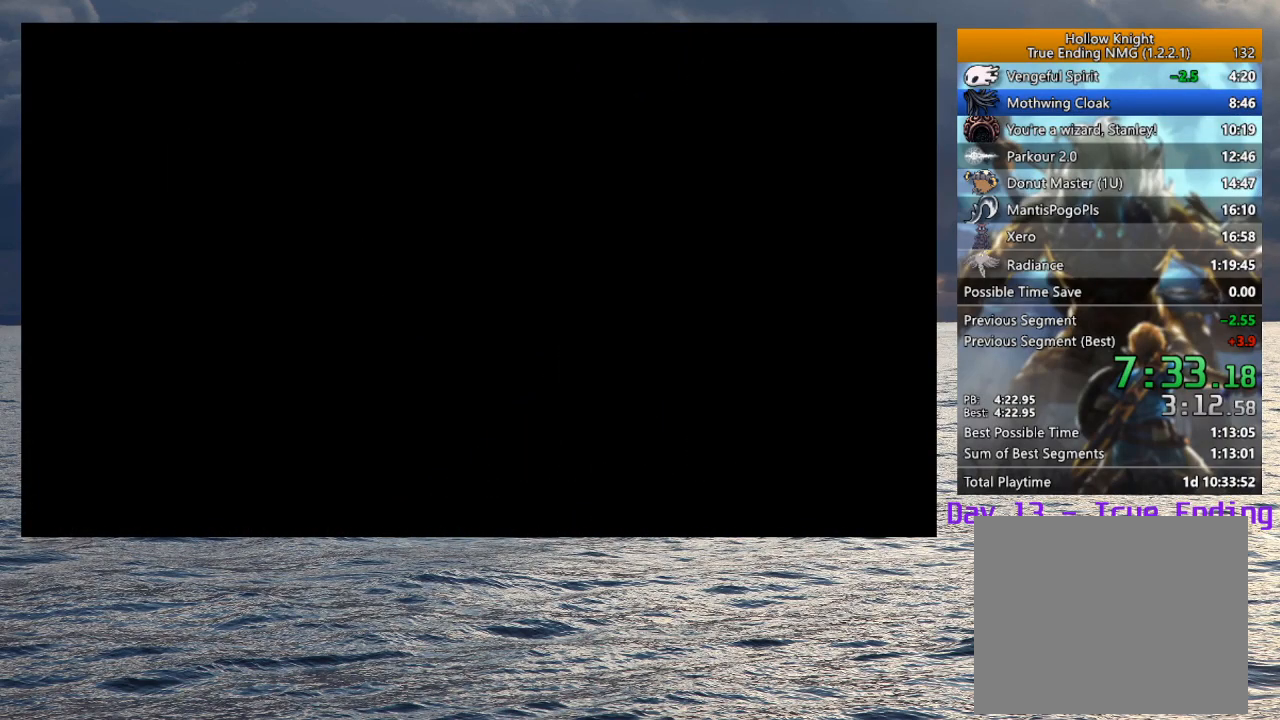
{"buttons": [], "left_stick": "left", "right_stick": "center", "button_events": []}
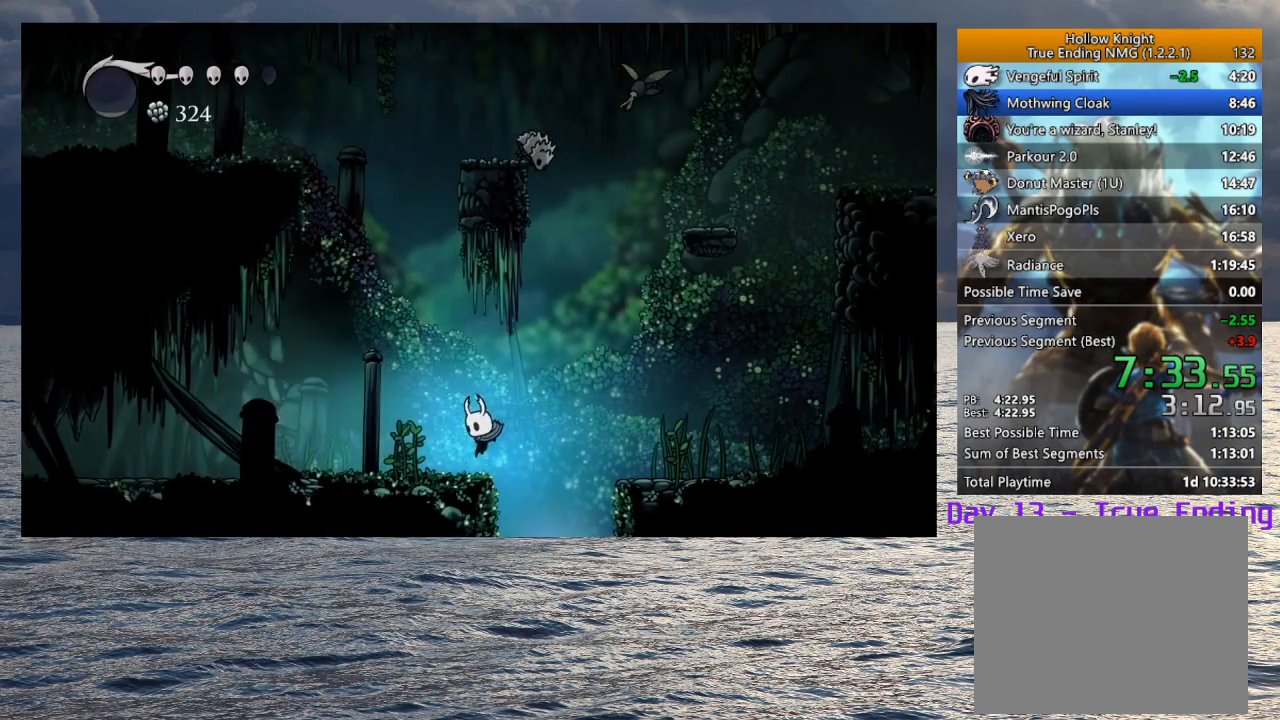
{"buttons": [], "left_stick": "left", "right_stick": "center", "button_events": [[283, "SQUARE", "down"], [383, "SQUARE", "up"]]}
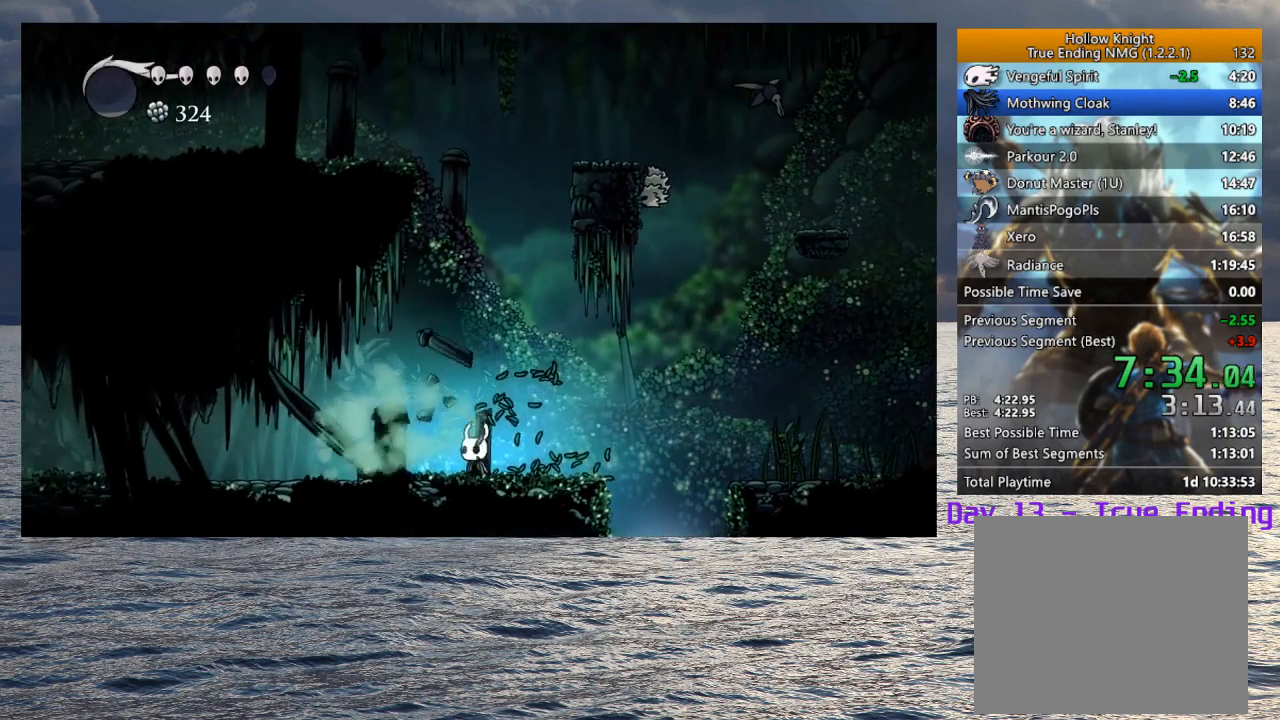
{"buttons": [], "left_stick": "left", "right_stick": "center", "button_events": [[267, "SQUARE", "down"], [383, "SQUARE", "up"]]}
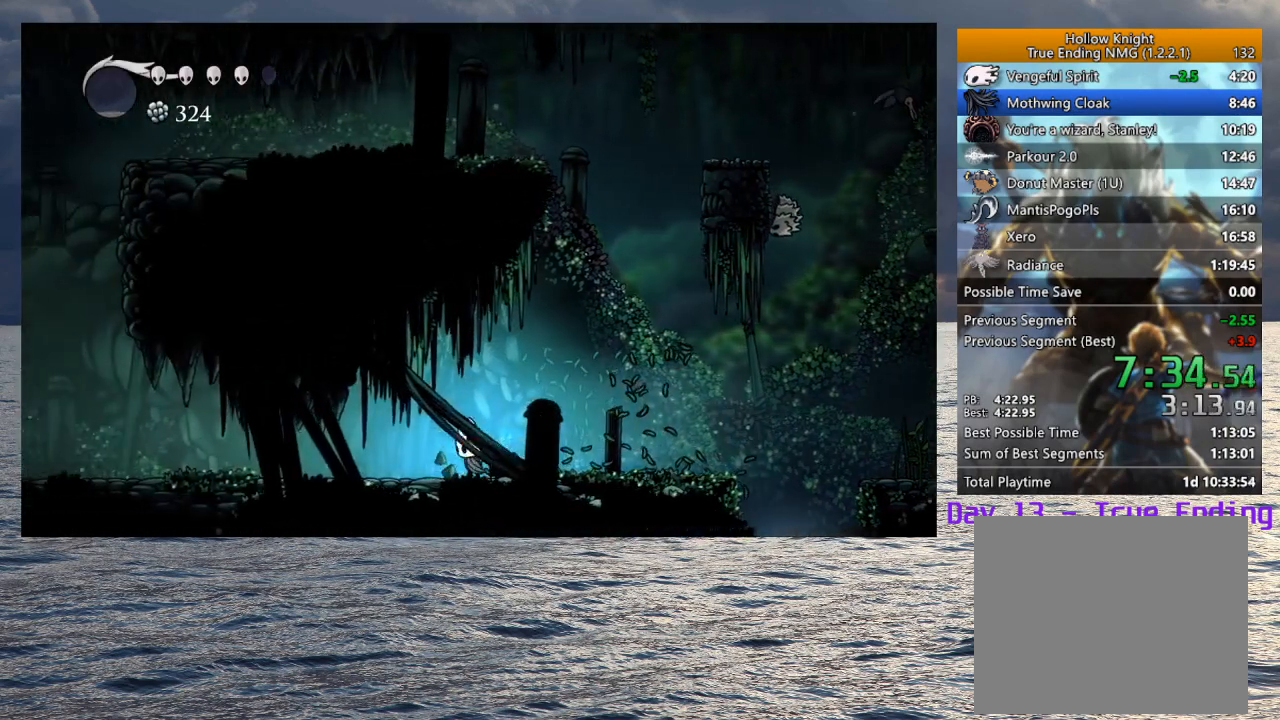
{"buttons": [], "left_stick": "left", "right_stick": "center", "button_events": [[200, "SQUARE", "down"], [350, "SQUARE", "up"]]}